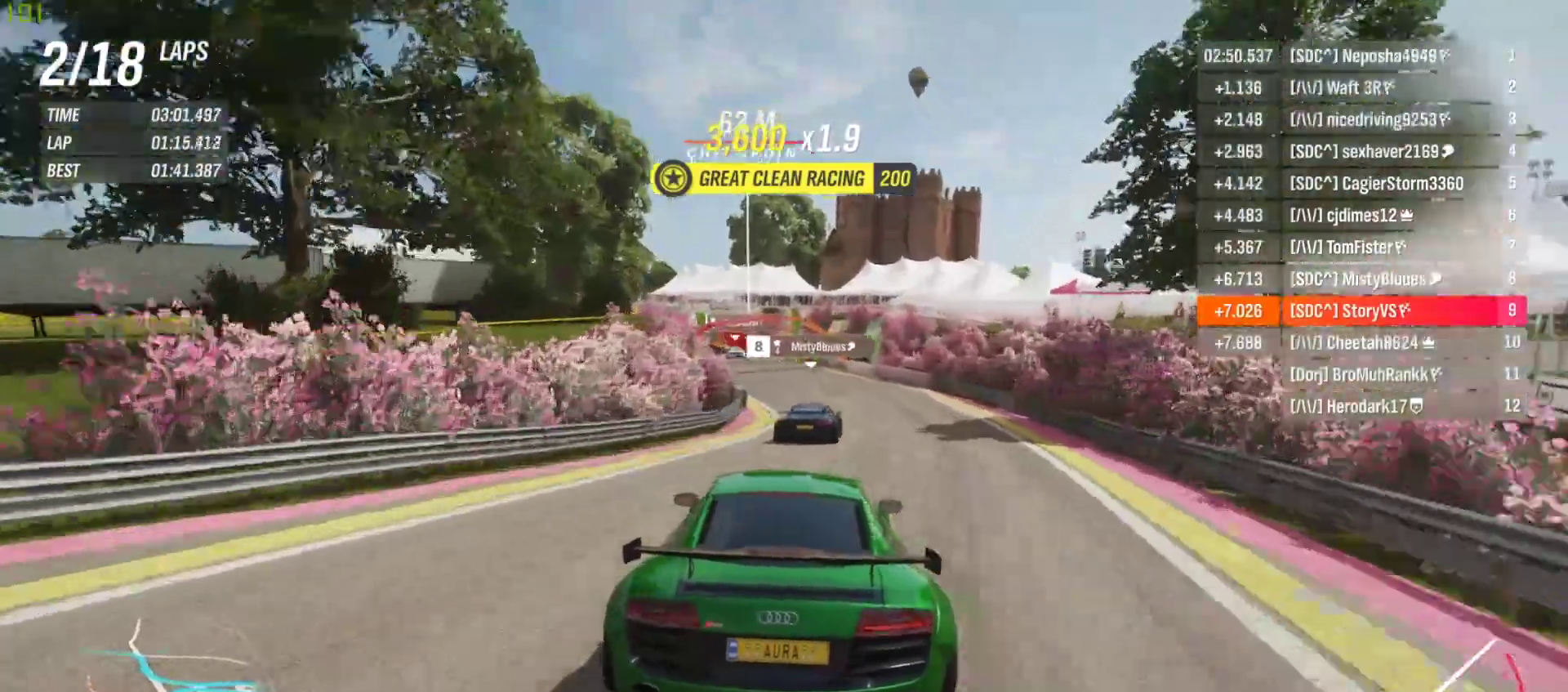
Gameplay with a controller (PlayStation layout); each line is a JSON object with the inputs held at the frame after it. "events" lists button and stick changes between this image and that frame as [ms after this image, input, new state], when the widget could be followed in between. Not read: L3 R3 right_stick.
{"buttons": ["R2"], "left_stick": "center", "events": [[267, "left_stick", "left"], [433, "left_stick", "center"]]}
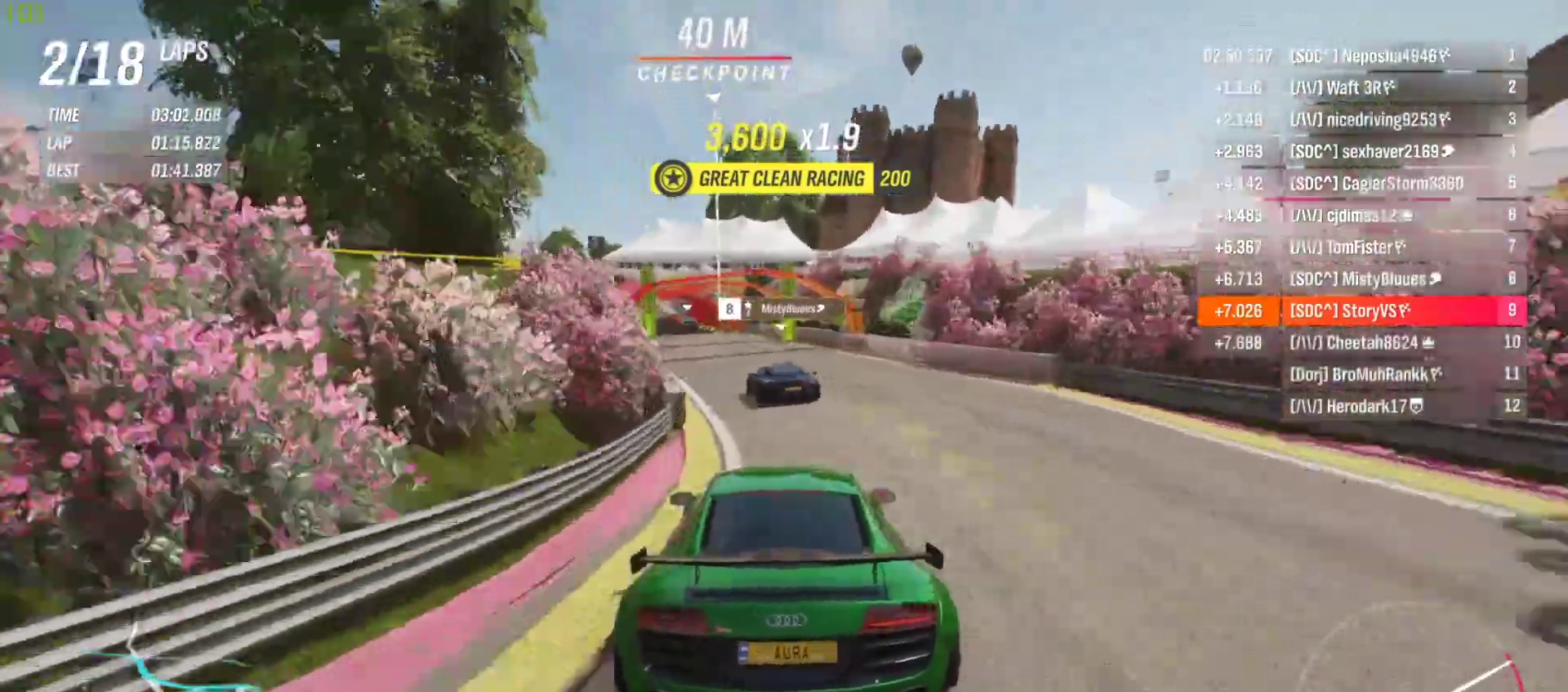
{"buttons": ["R2"], "left_stick": "center", "events": [[33, "left_stick", "left"], [133, "CROSS", "down"], [133, "R1", "down"], [167, "left_stick", "center"], [233, "CROSS", "up"], [233, "R1", "up"], [233, "left_stick", "left"], [467, "left_stick", "center"]]}
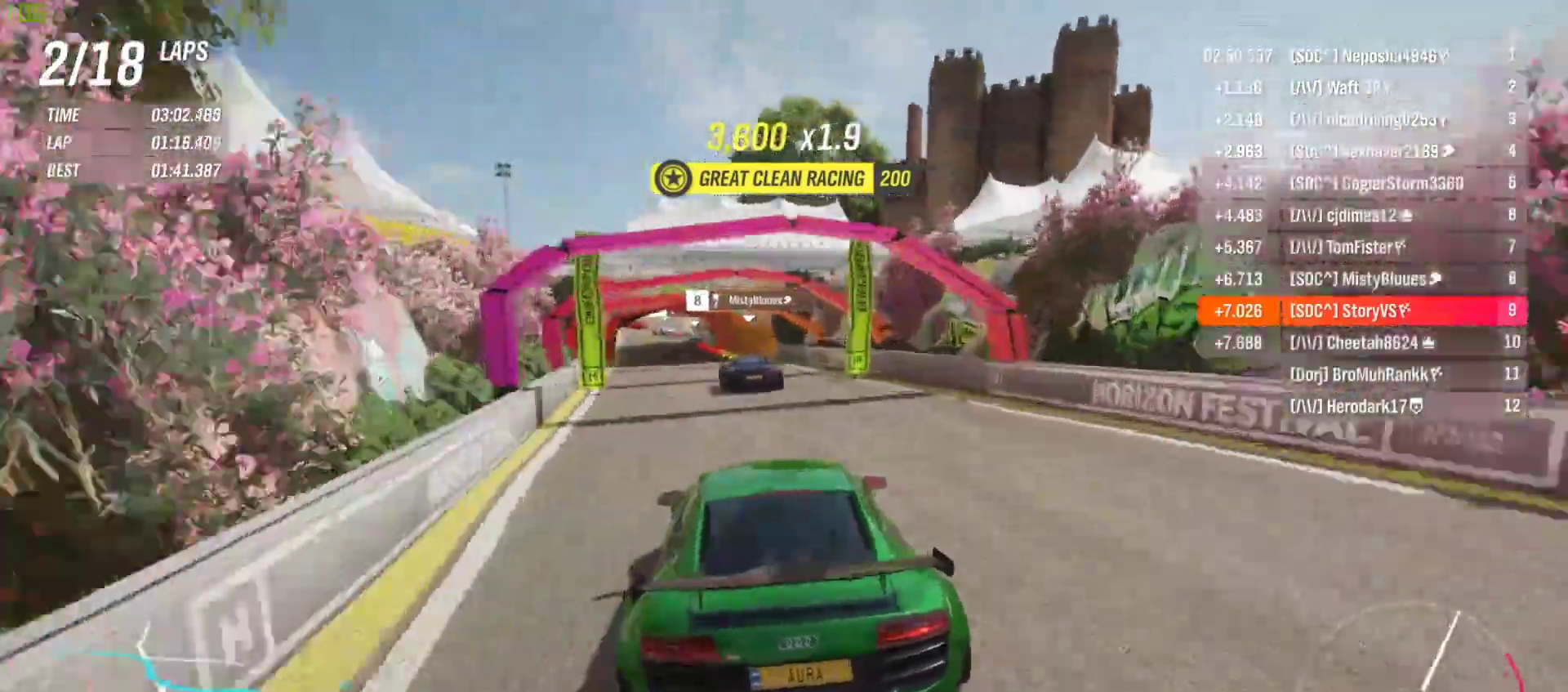
{"buttons": ["R2"], "left_stick": "center", "events": [[67, "left_stick", "left"], [233, "left_stick", "center"], [300, "left_stick", "left"], [433, "left_stick", "center"]]}
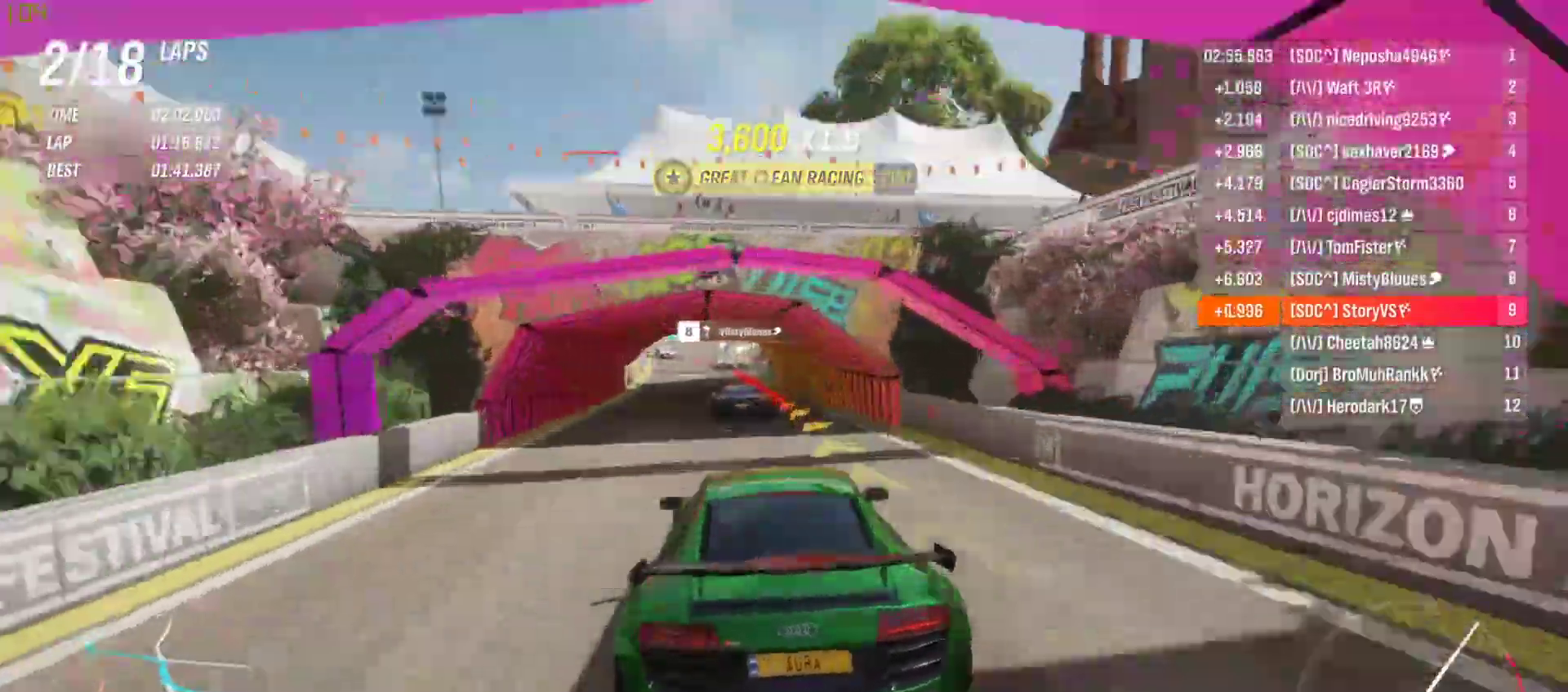
{"buttons": ["L2", "R2"], "left_stick": "center", "events": [[267, "L2", "down"], [300, "R2", "up"], [367, "CROSS", "down"], [367, "R2", "down"], [400, "SQUARE", "down"], [467, "CROSS", "up"], [467, "SQUARE", "up"]]}
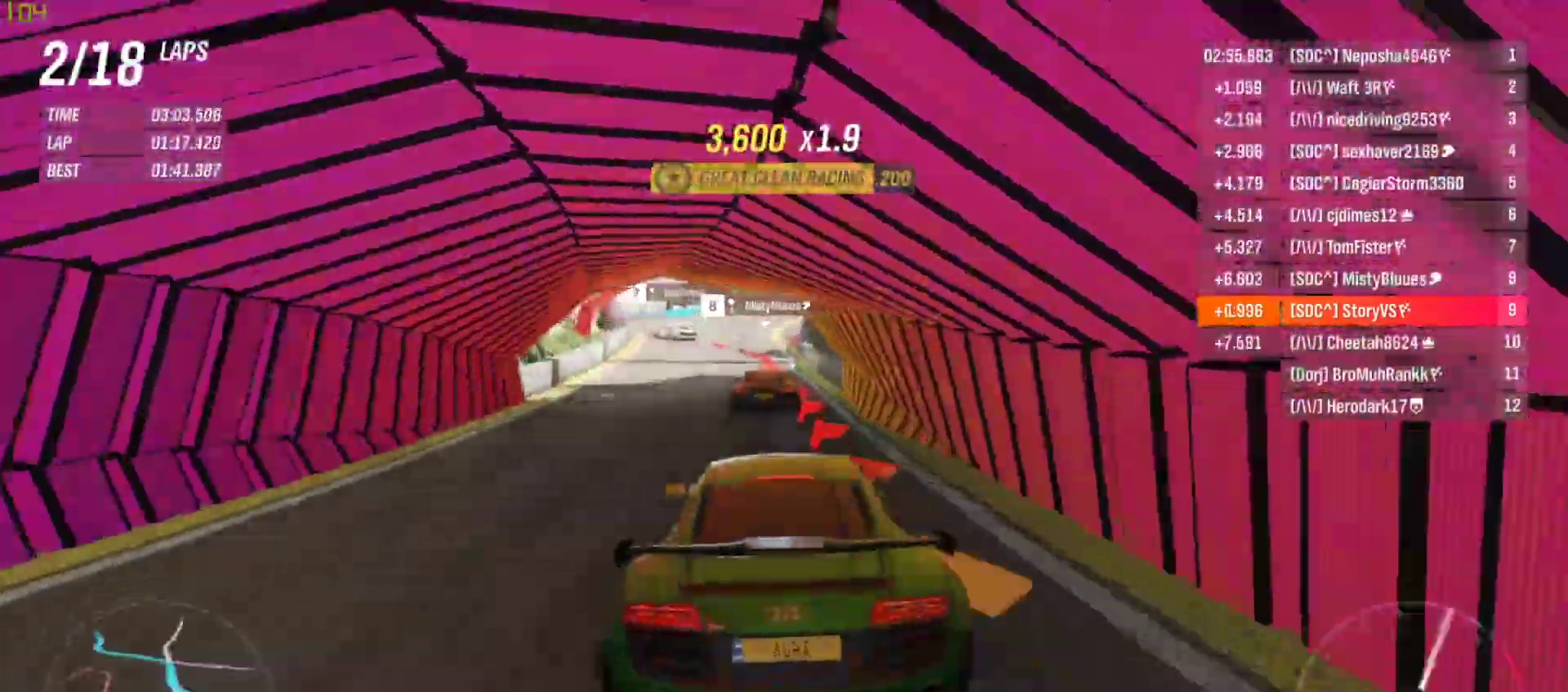
{"buttons": ["L2", "R2"], "left_stick": "left", "events": [[267, "CROSS", "down"], [267, "SQUARE", "down"], [367, "CROSS", "up"], [367, "SQUARE", "up"], [400, "left_stick", "left"]]}
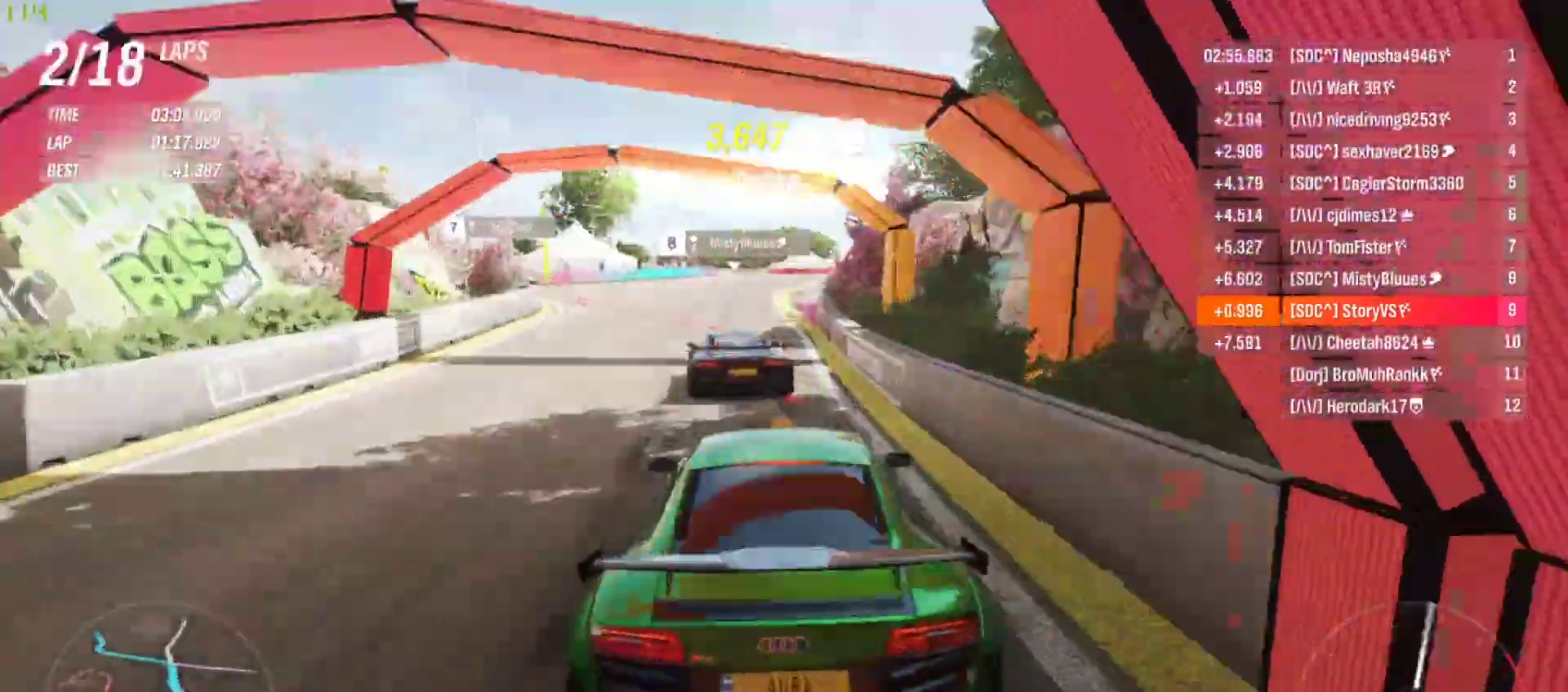
{"buttons": ["L2", "R2"], "left_stick": "left", "events": [[200, "R2", "up"], [367, "R2", "down"]]}
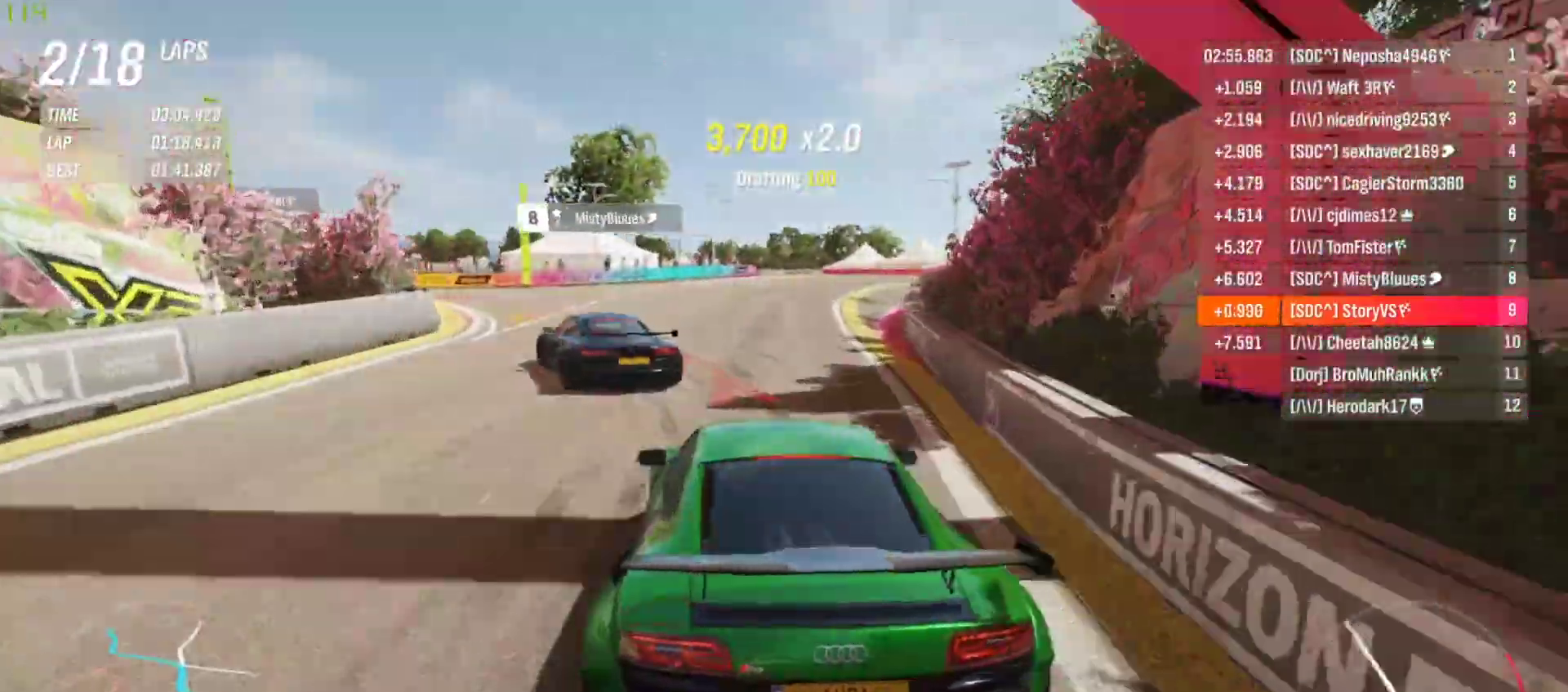
{"buttons": [], "left_stick": "left", "events": [[100, "L2", "up"], [133, "R2", "up"]]}
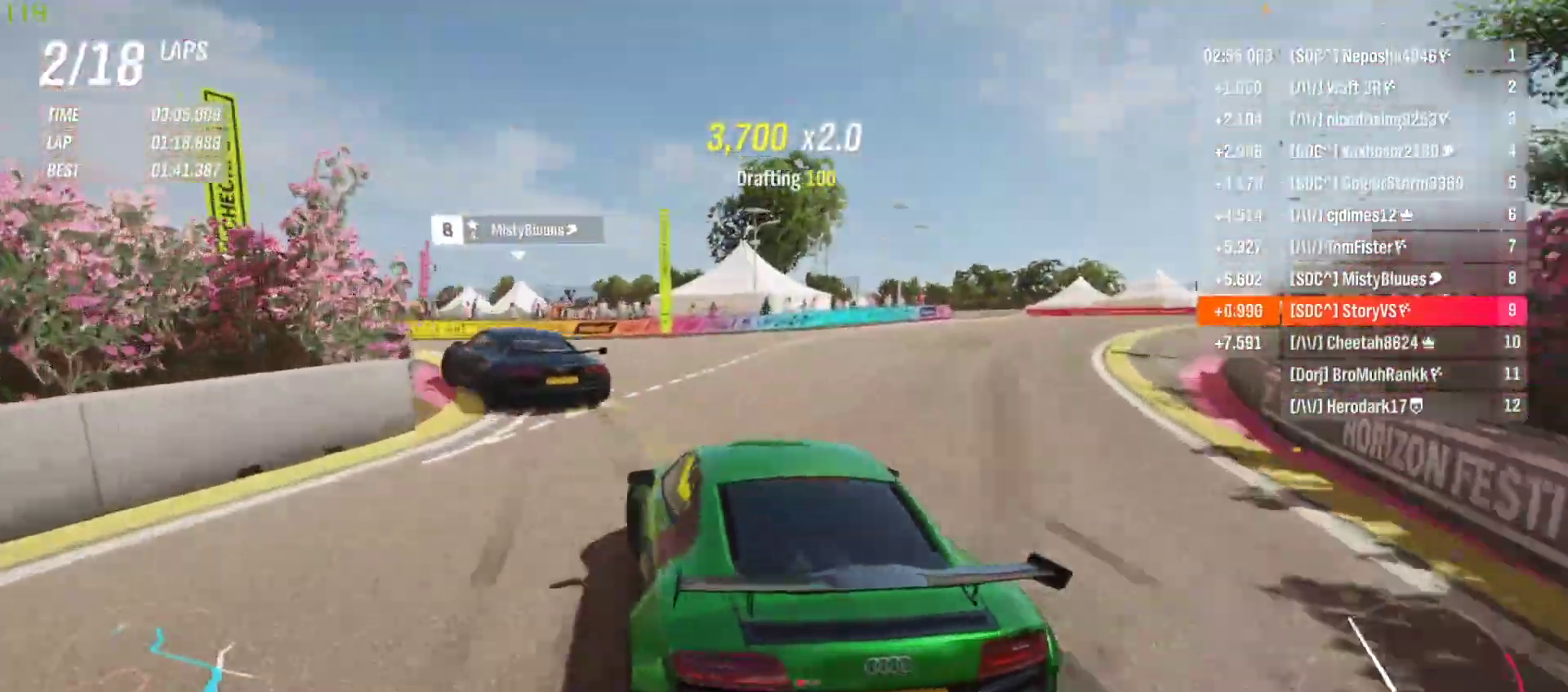
{"buttons": ["R2"], "left_stick": "left", "events": [[267, "R2", "down"]]}
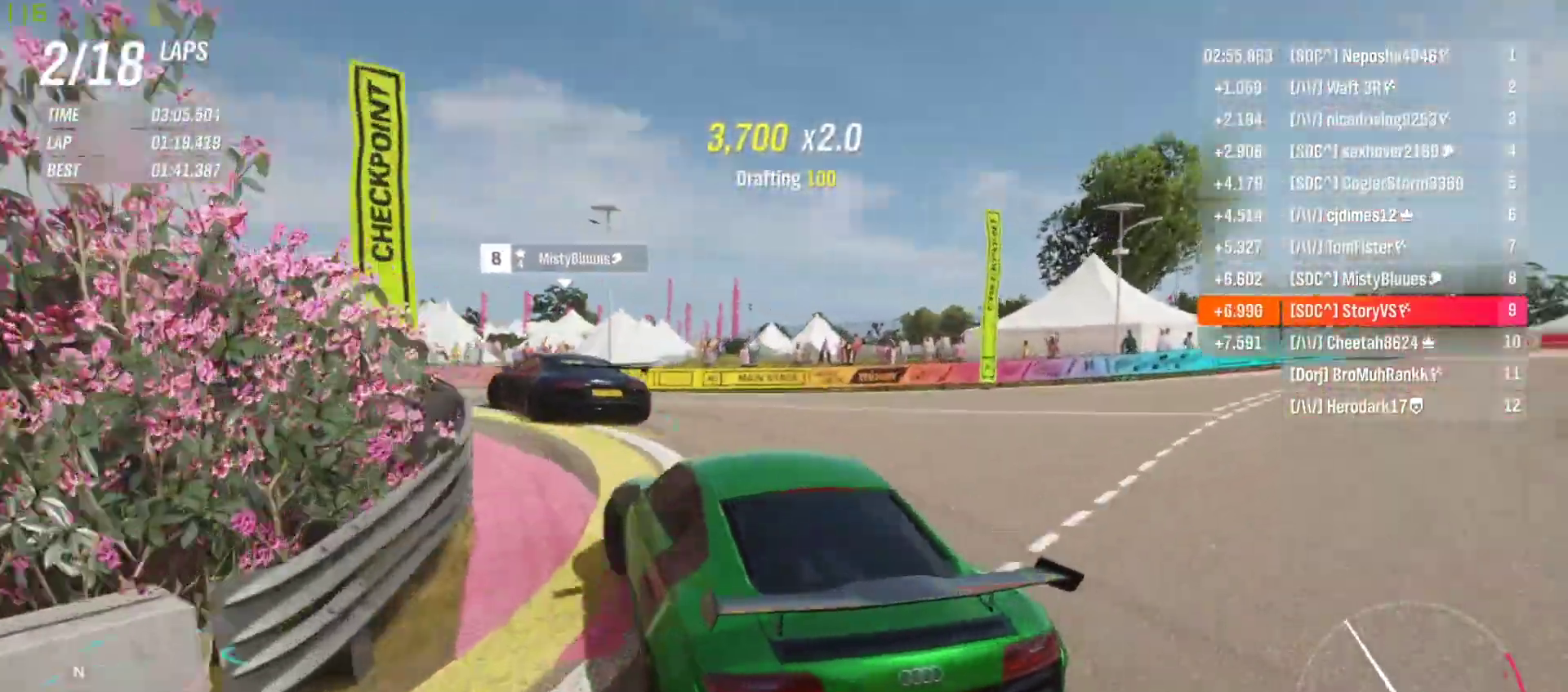
{"buttons": ["R2"], "left_stick": "left", "events": []}
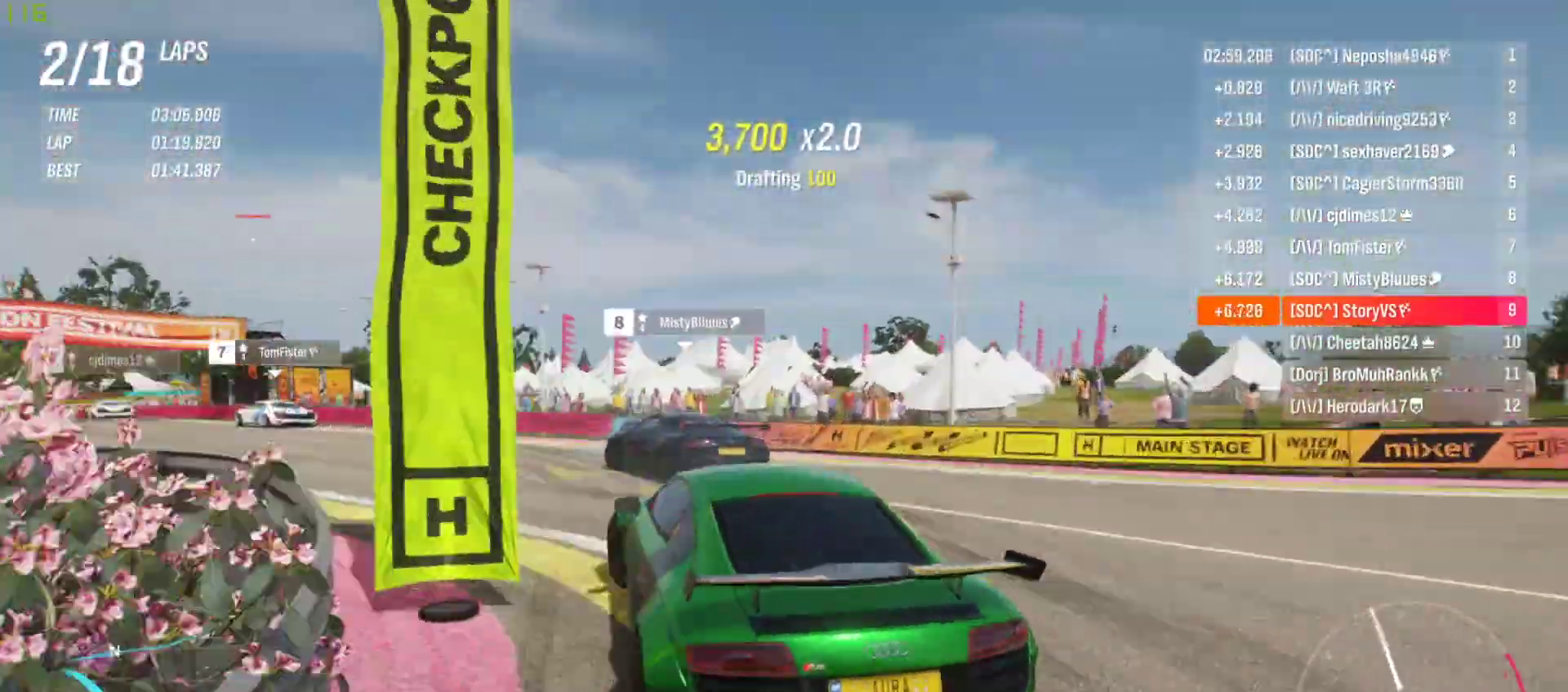
{"buttons": ["R2"], "left_stick": "right", "events": [[100, "left_stick", "center"], [200, "left_stick", "left"], [300, "left_stick", "center"], [500, "left_stick", "right"]]}
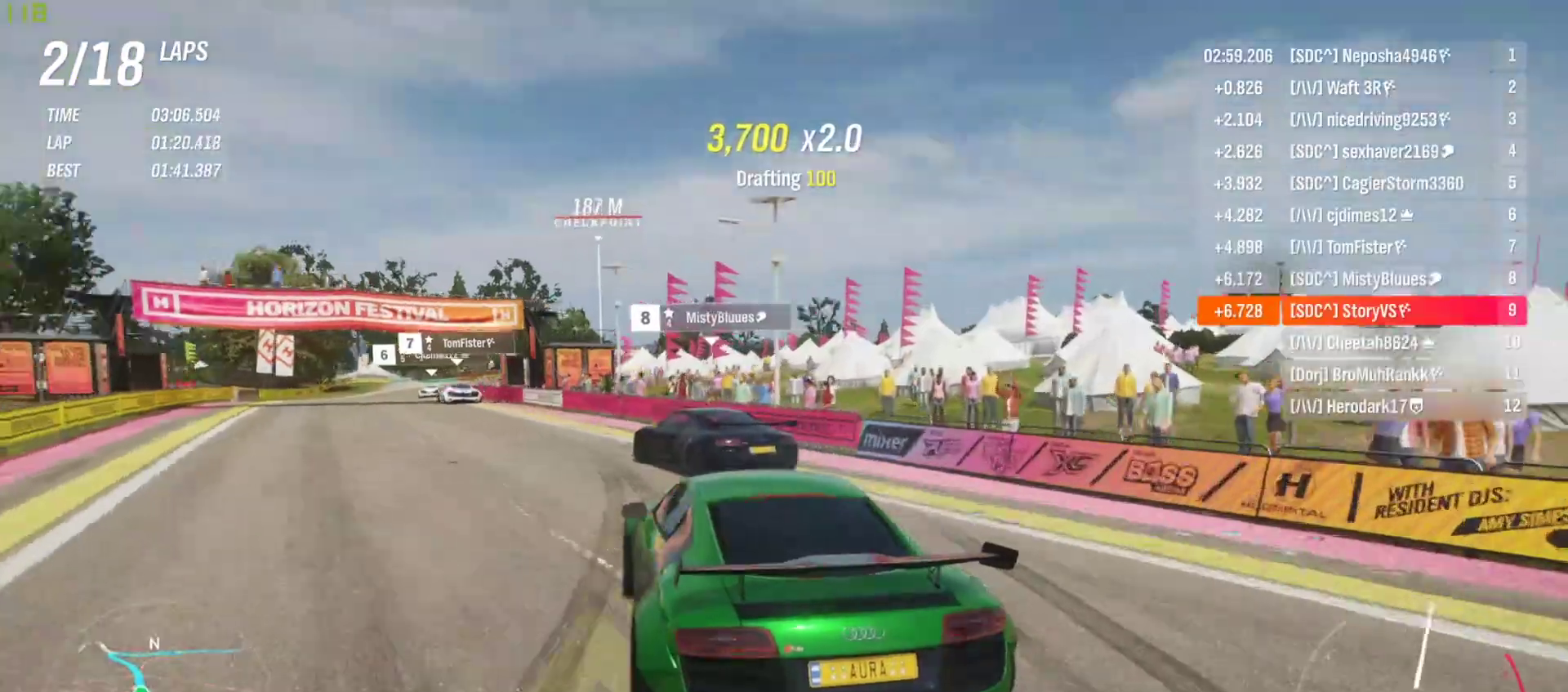
{"buttons": ["R2"], "left_stick": "center", "events": [[133, "left_stick", "left"], [300, "left_stick", "up-right"], [433, "left_stick", "center"]]}
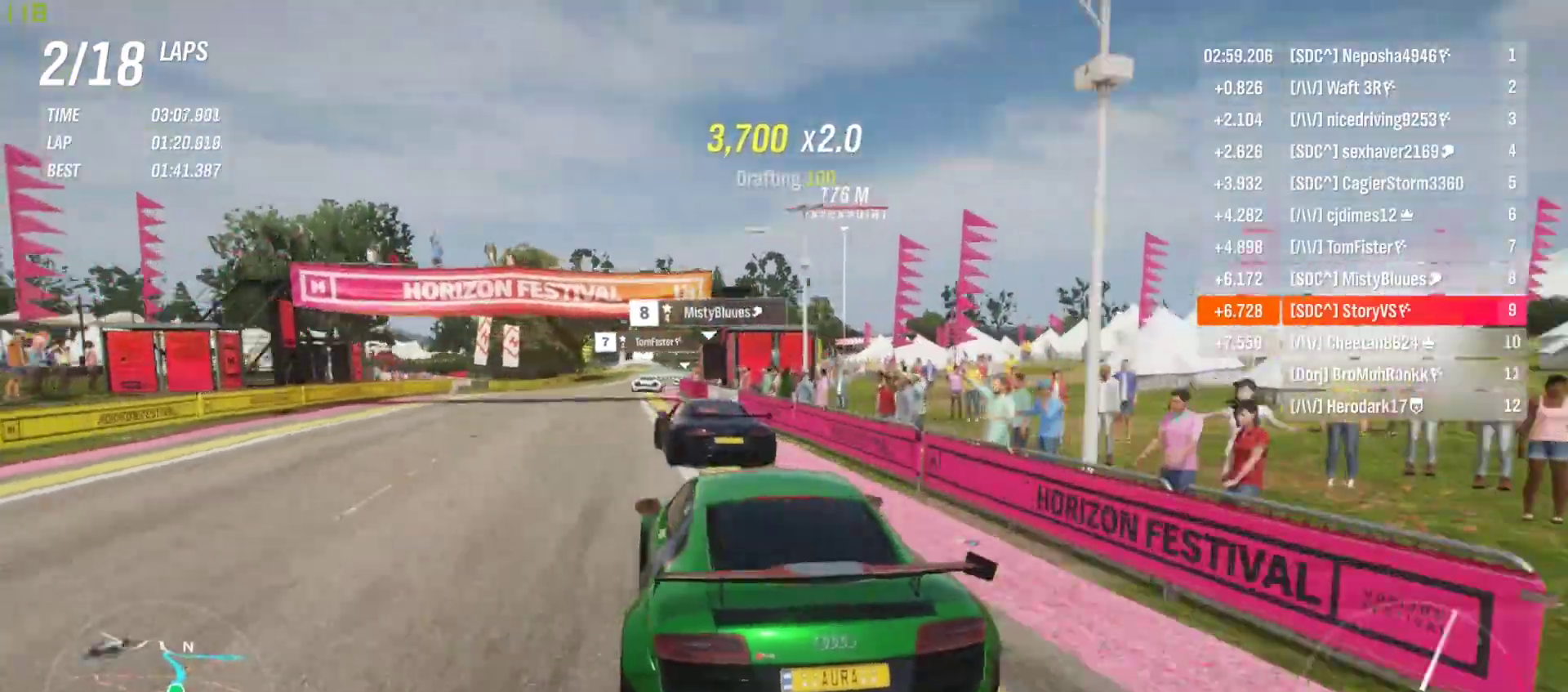
{"buttons": ["R2"], "left_stick": "center", "events": [[133, "left_stick", "left"], [367, "left_stick", "center"]]}
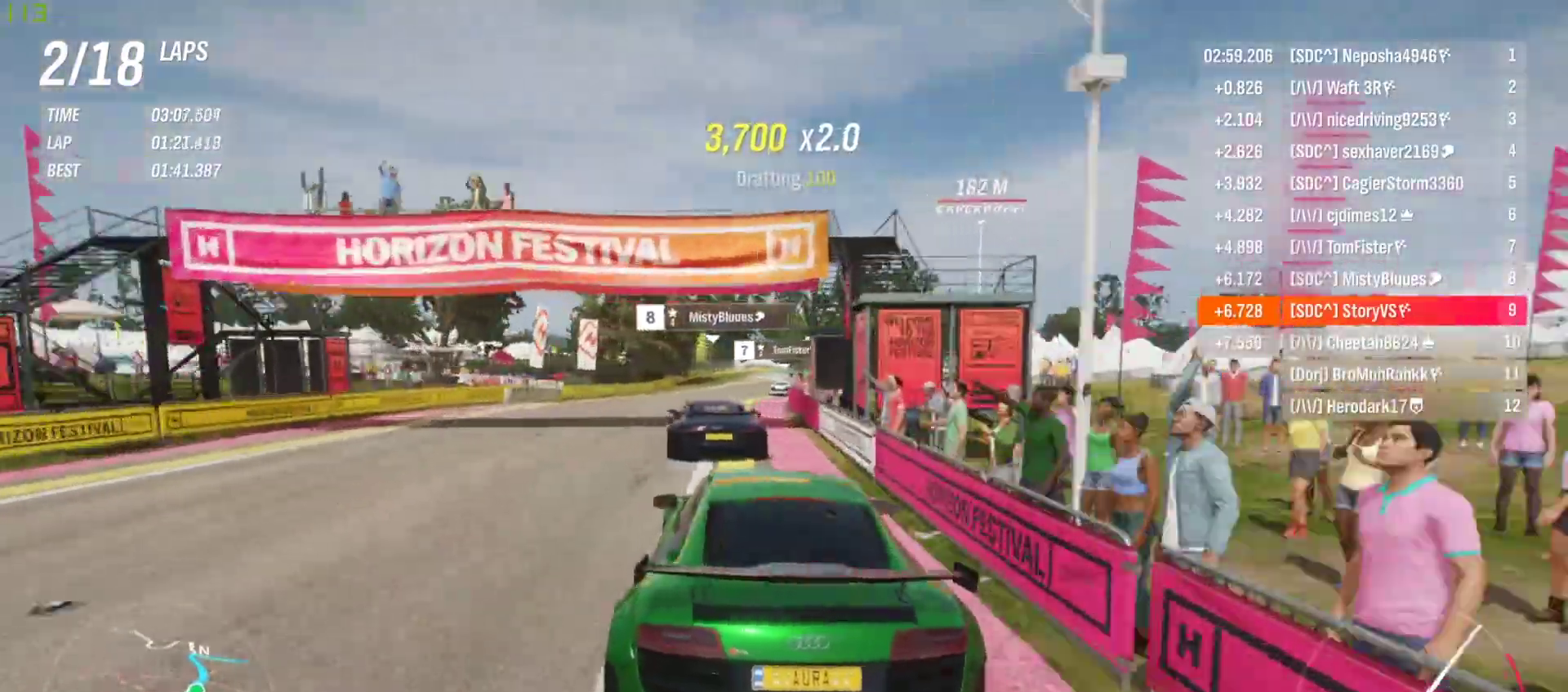
{"buttons": ["R2"], "left_stick": "center", "events": [[300, "left_stick", "right"], [433, "left_stick", "center"]]}
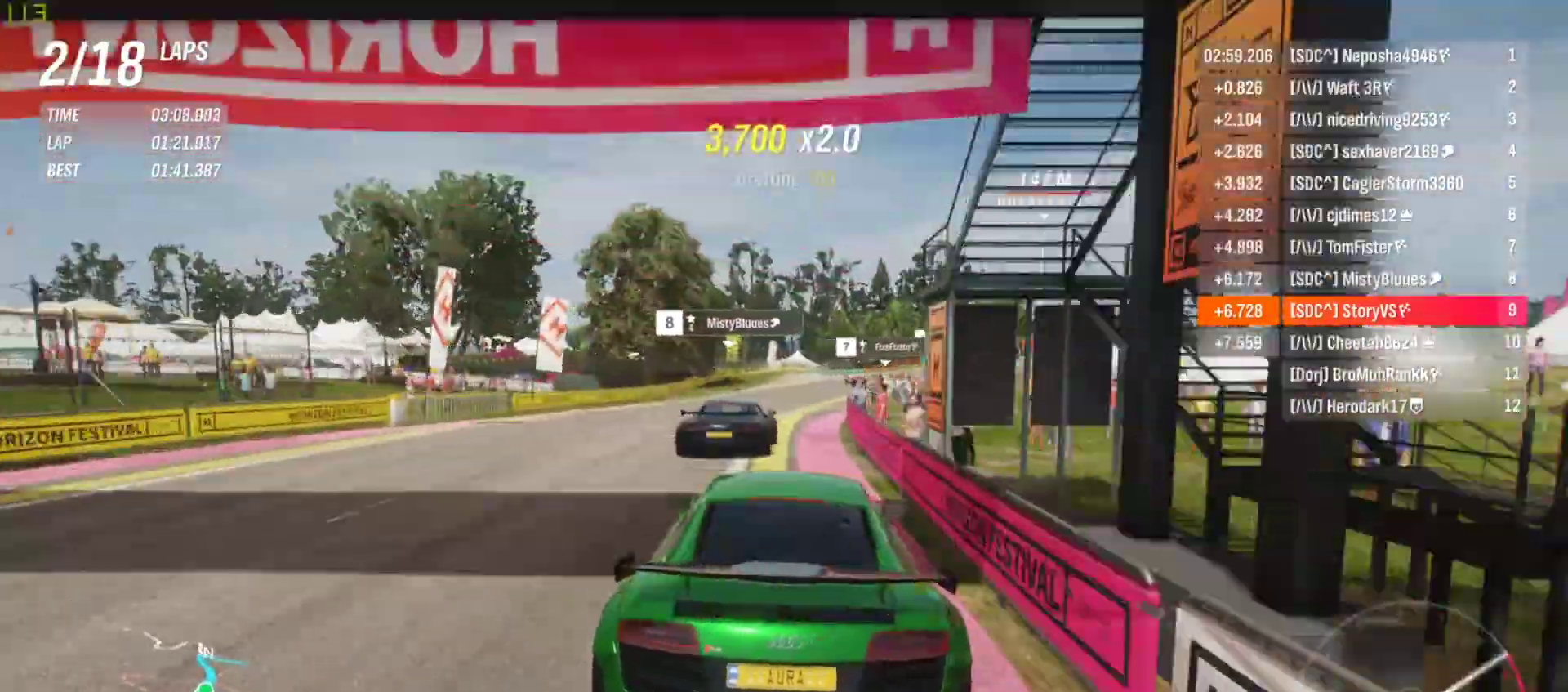
{"buttons": ["R2"], "left_stick": "center", "events": [[167, "CROSS", "down"], [167, "R1", "down"], [233, "left_stick", "right"], [267, "CROSS", "up"], [267, "R1", "up"], [467, "left_stick", "center"]]}
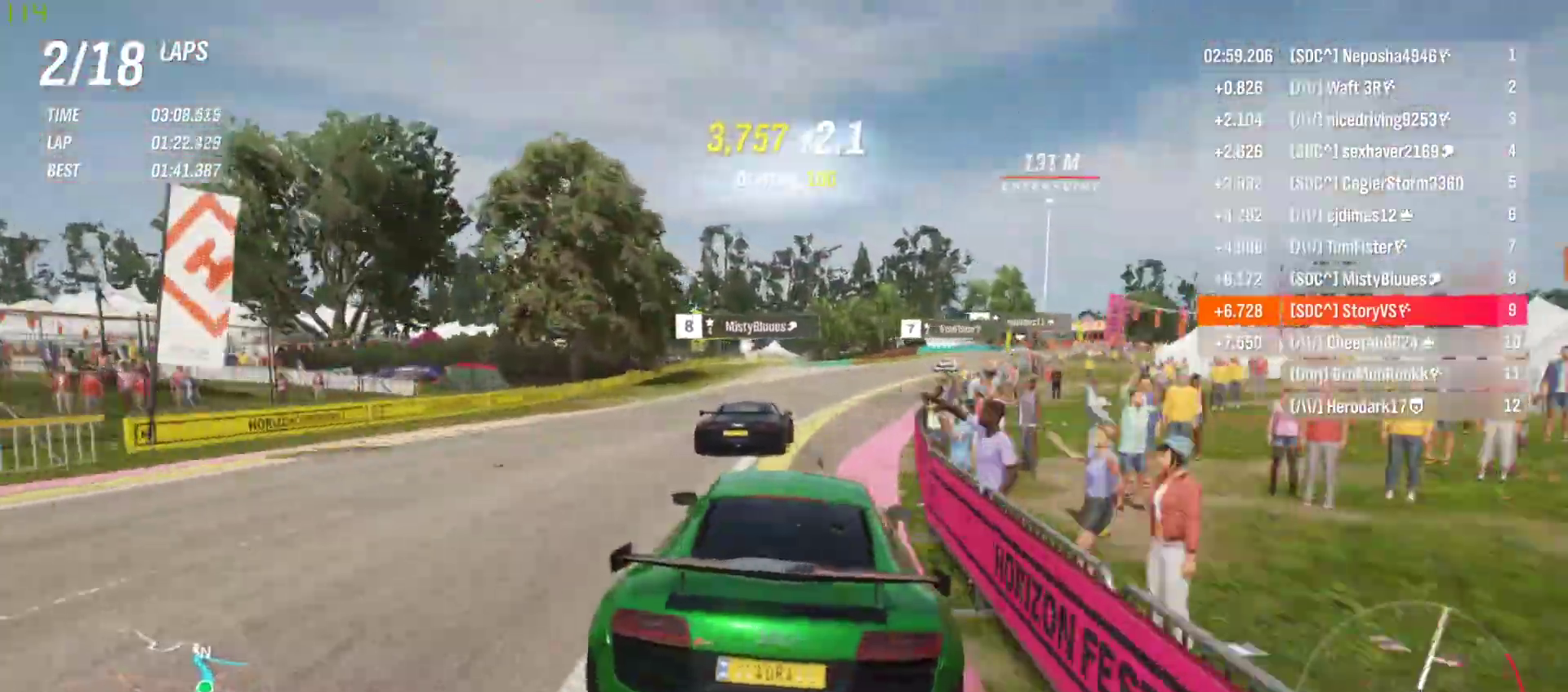
{"buttons": ["R2"], "left_stick": "right", "events": [[67, "left_stick", "right"]]}
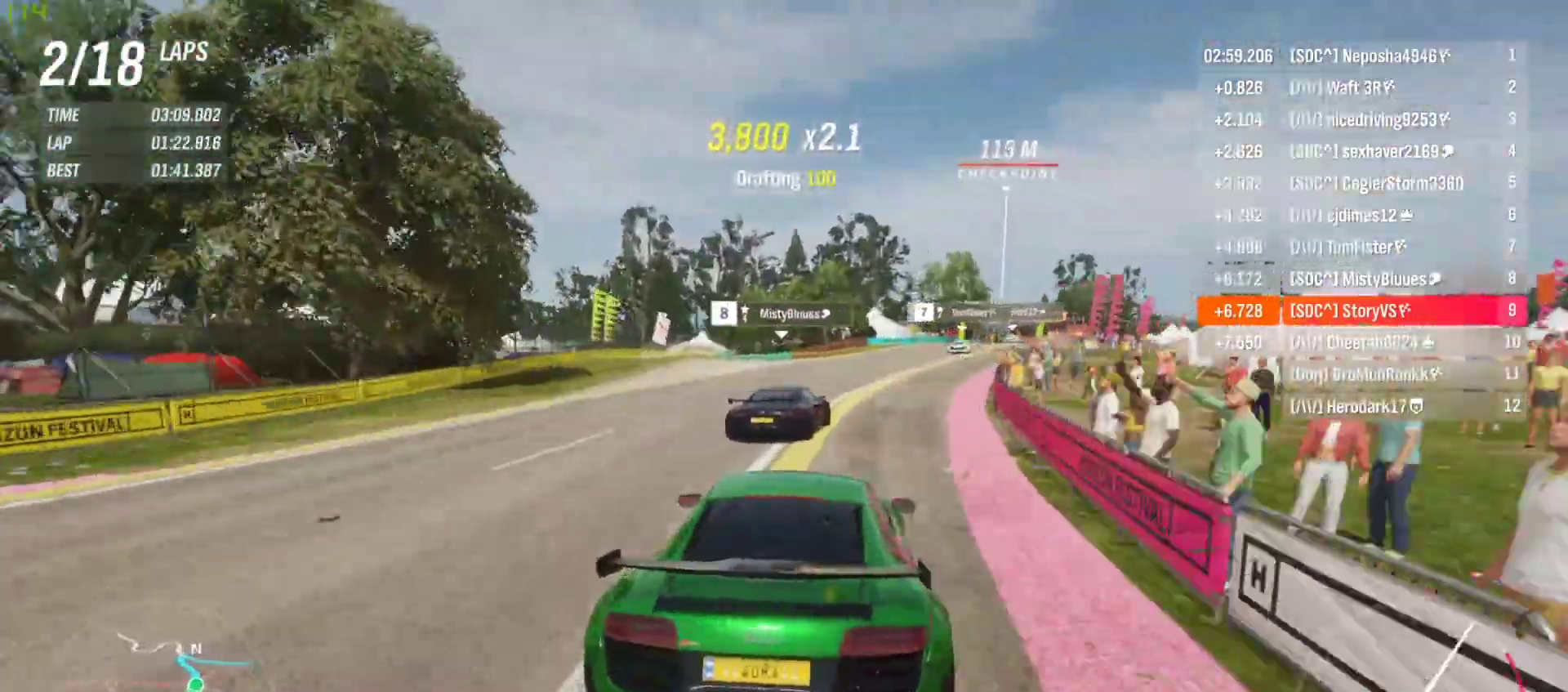
{"buttons": ["R2"], "left_stick": "right", "events": [[200, "left_stick", "center"], [267, "left_stick", "right"], [400, "left_stick", "center"], [500, "left_stick", "right"]]}
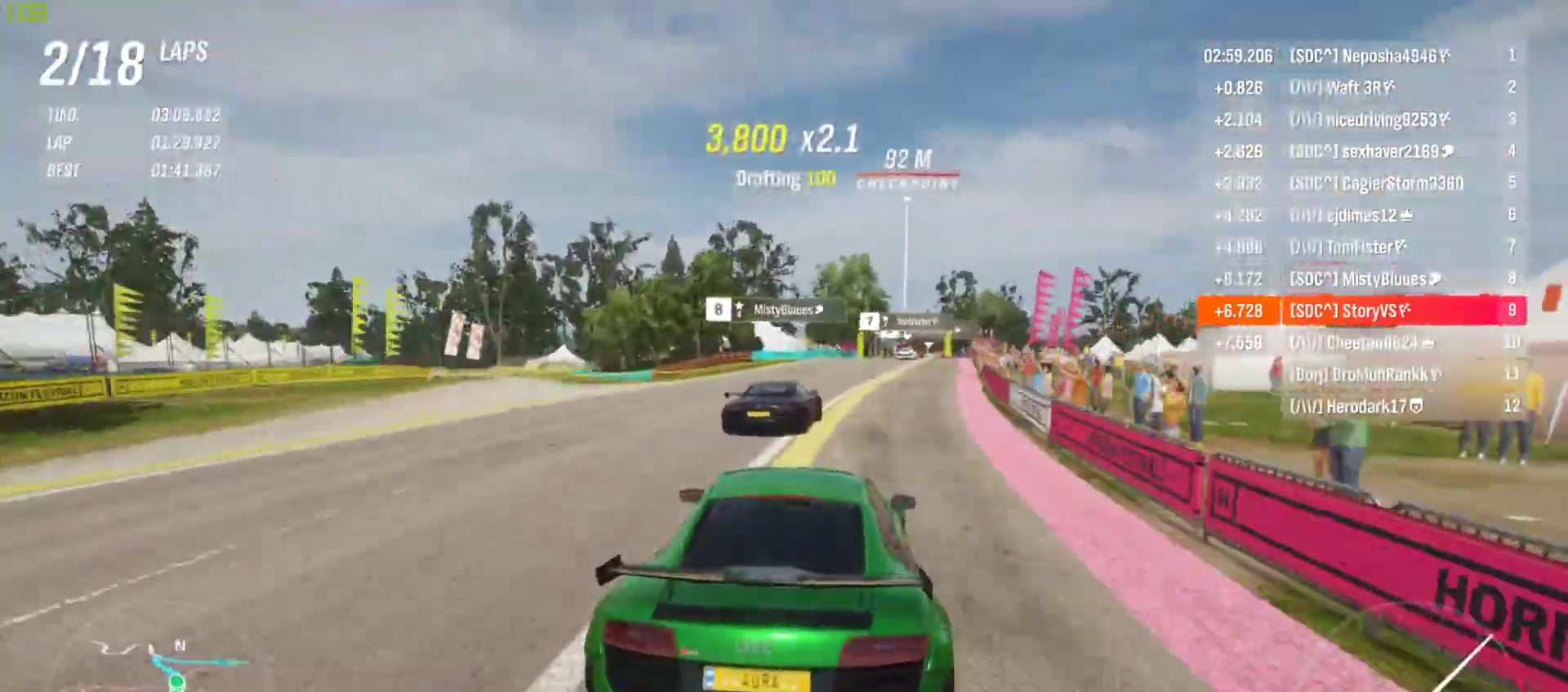
{"buttons": ["R2"], "left_stick": "right", "events": [[167, "left_stick", "center"], [233, "left_stick", "right"], [367, "left_stick", "center"], [433, "left_stick", "right"]]}
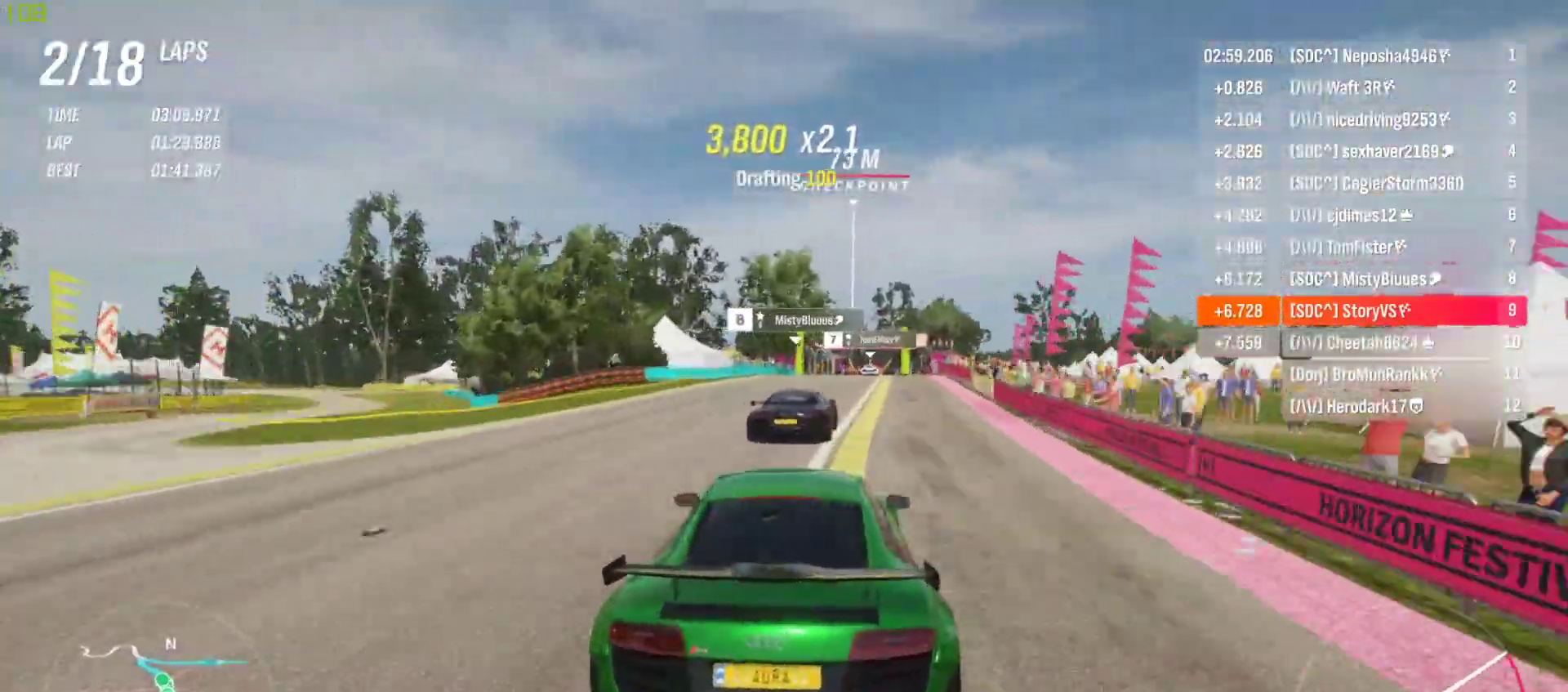
{"buttons": ["R2"], "left_stick": "center", "events": [[100, "left_stick", "center"], [167, "left_stick", "right"], [333, "left_stick", "center"]]}
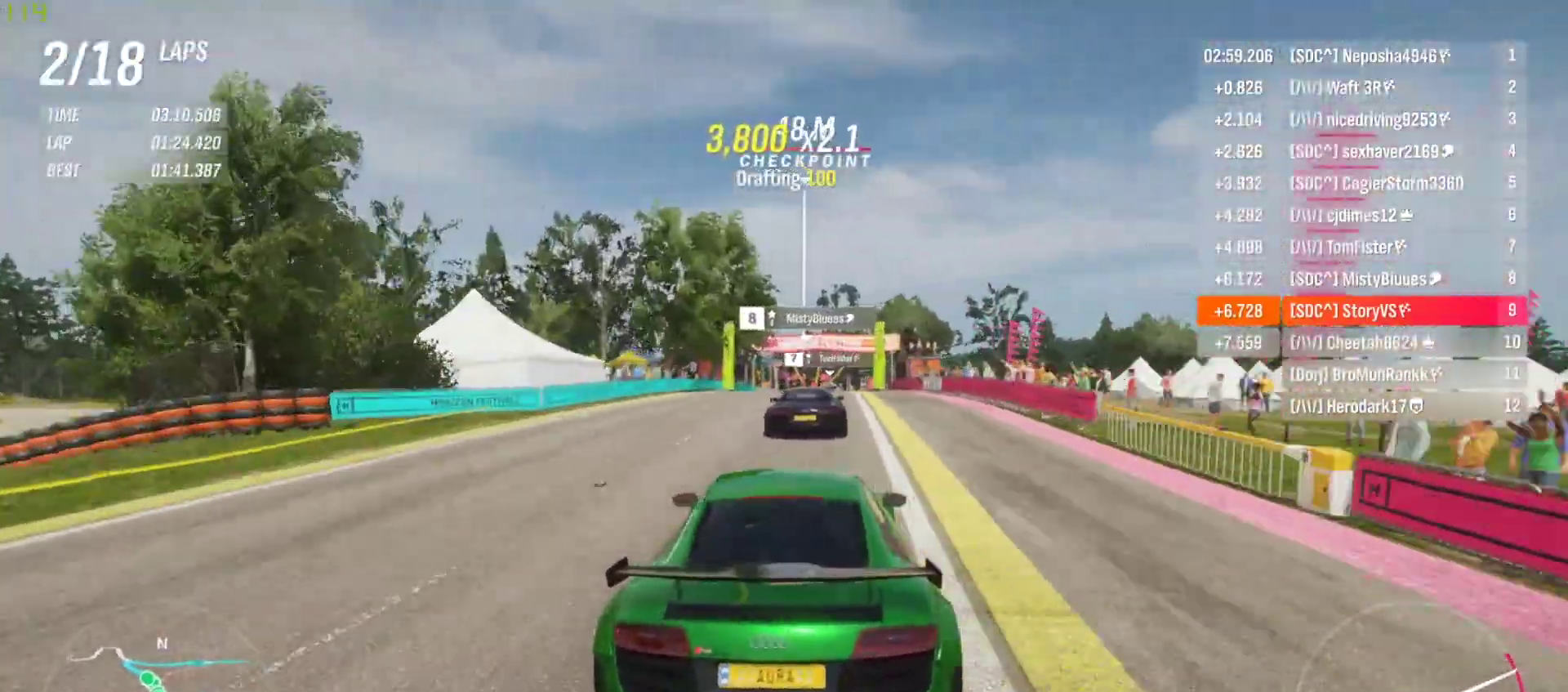
{"buttons": ["R2"], "left_stick": "center", "events": [[300, "CROSS", "down"], [300, "R1", "down"], [400, "CROSS", "up"], [400, "R1", "up"]]}
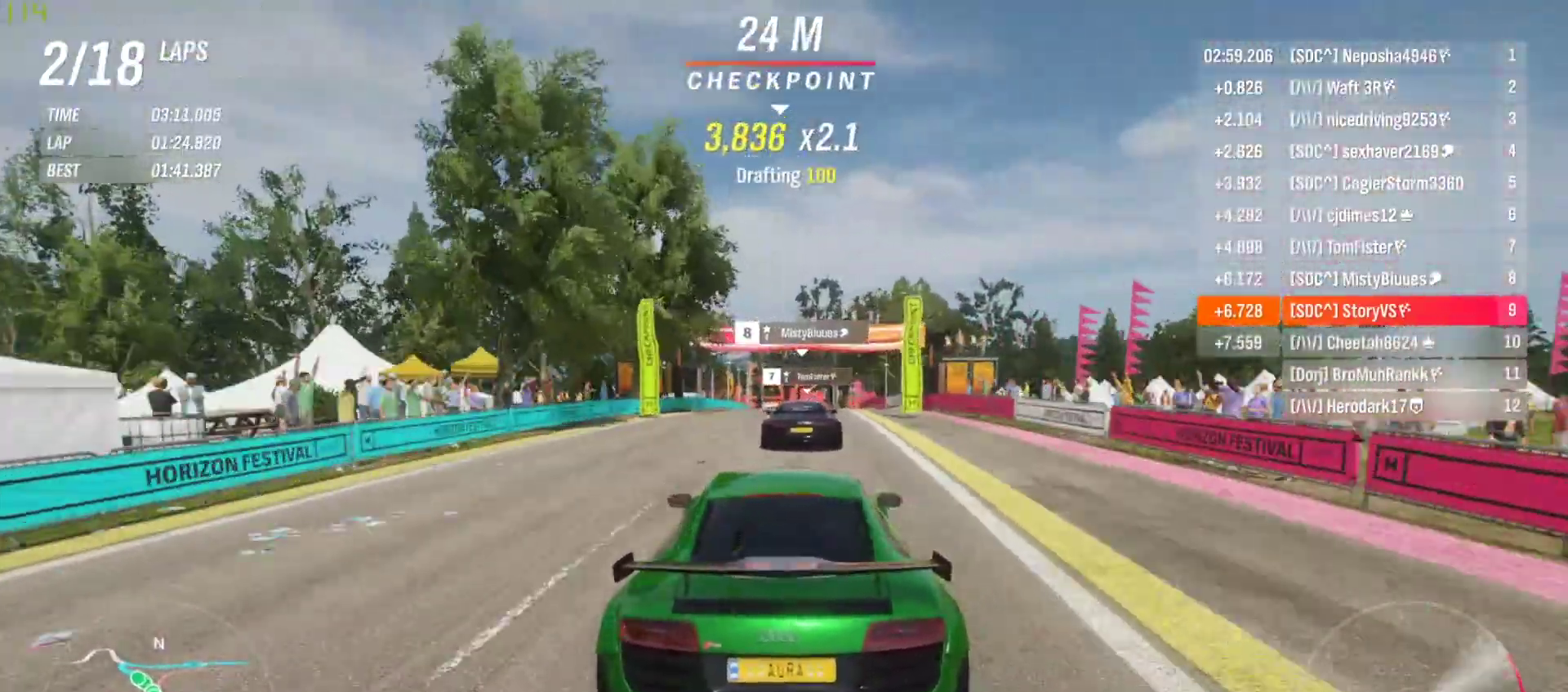
{"buttons": ["R2"], "left_stick": "center", "events": []}
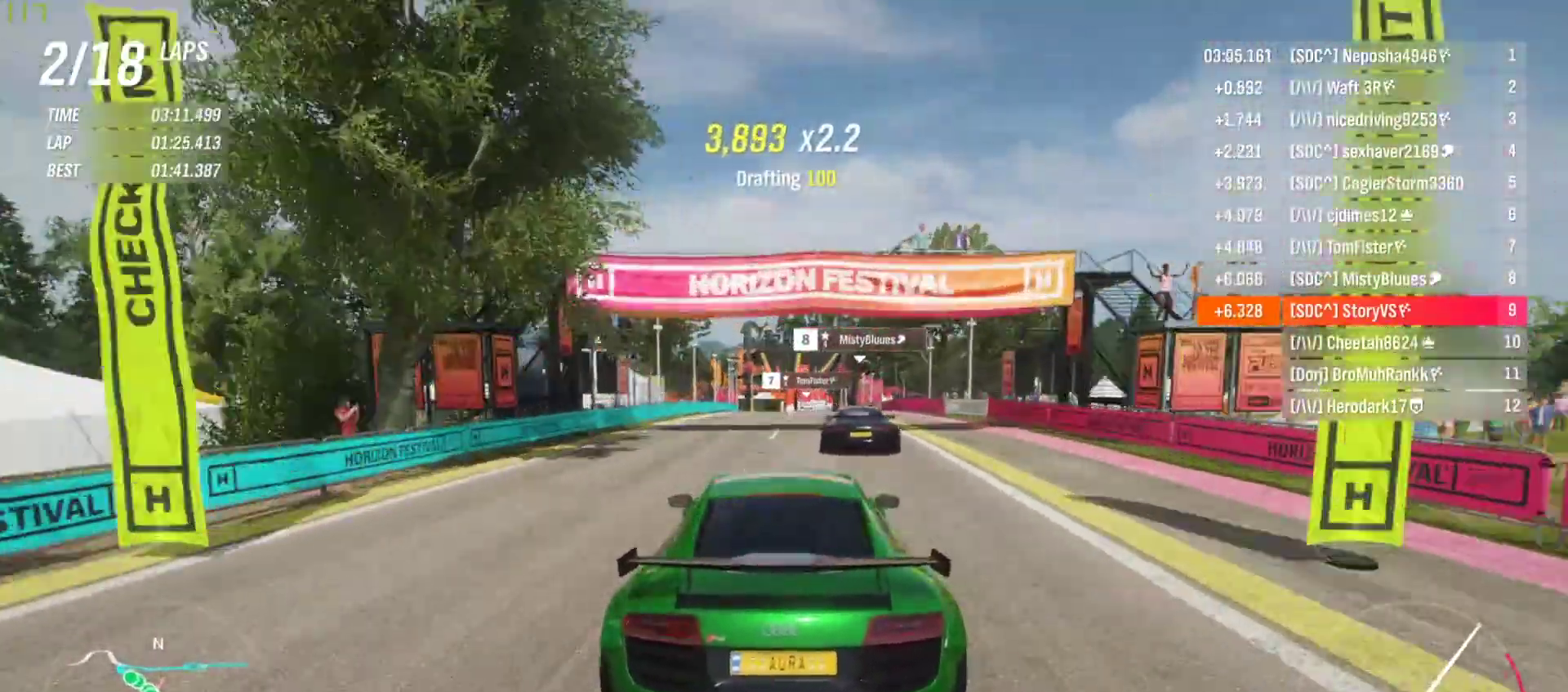
{"buttons": ["R2"], "left_stick": "center", "events": [[200, "left_stick", "right"], [300, "left_stick", "center"]]}
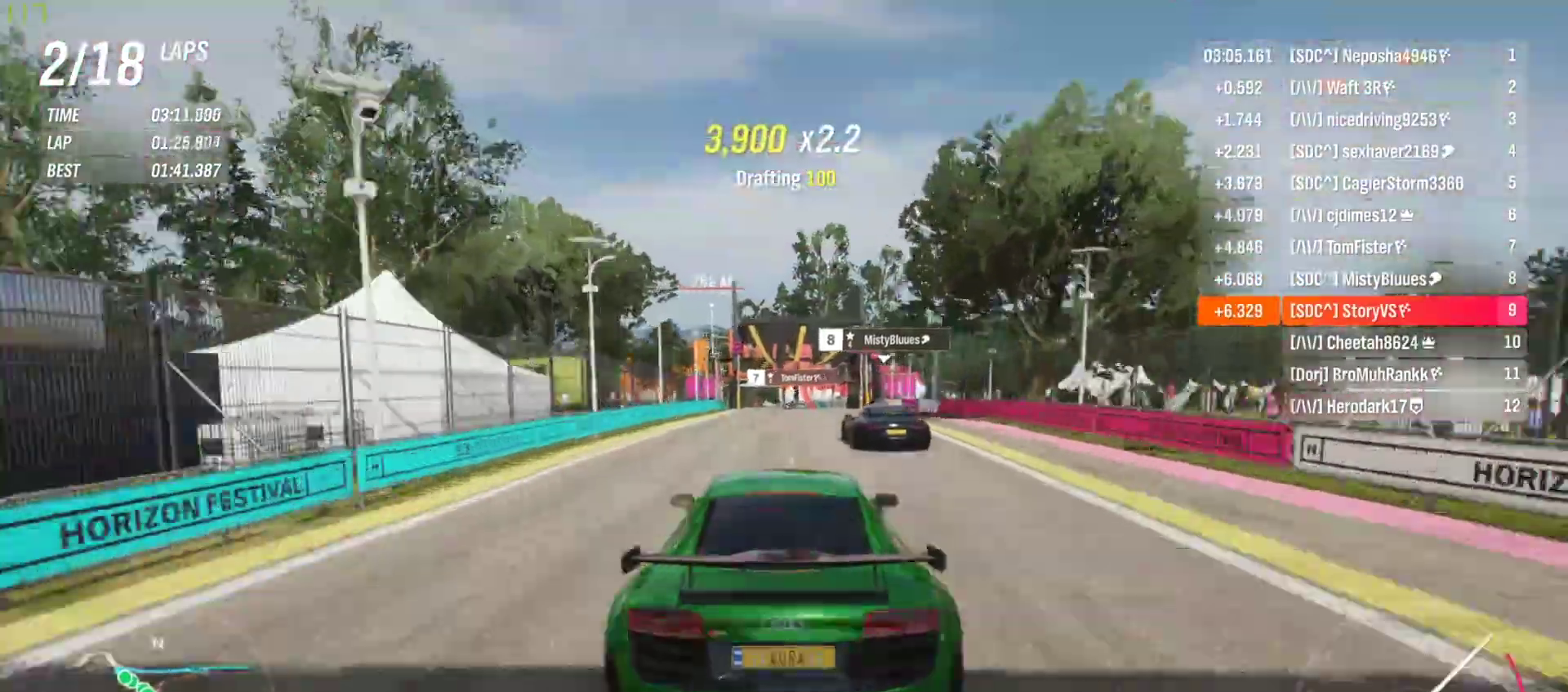
{"buttons": ["R2"], "left_stick": "left", "events": [[267, "left_stick", "left"], [367, "left_stick", "center"], [467, "left_stick", "left"]]}
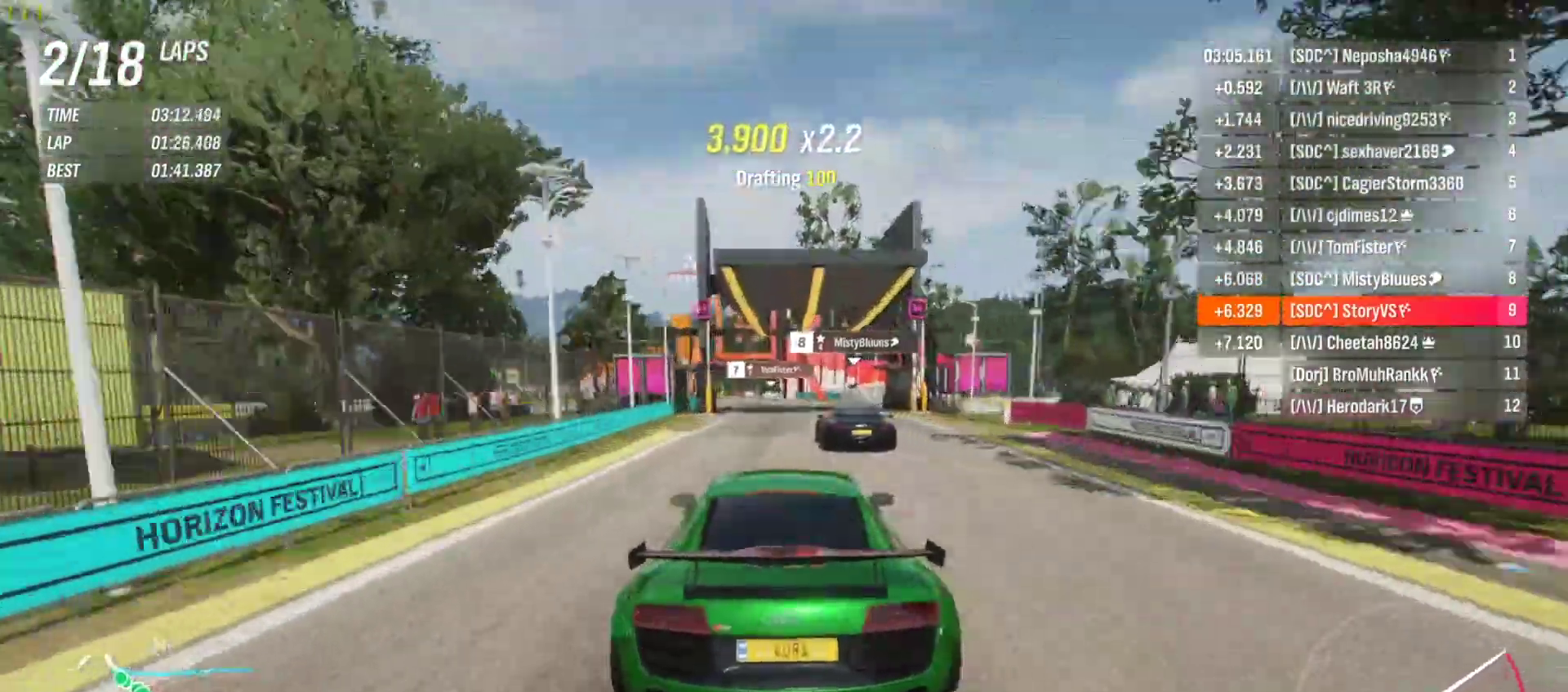
{"buttons": ["R2"], "left_stick": "center", "events": [[100, "left_stick", "center"], [233, "left_stick", "left"], [333, "left_stick", "center"]]}
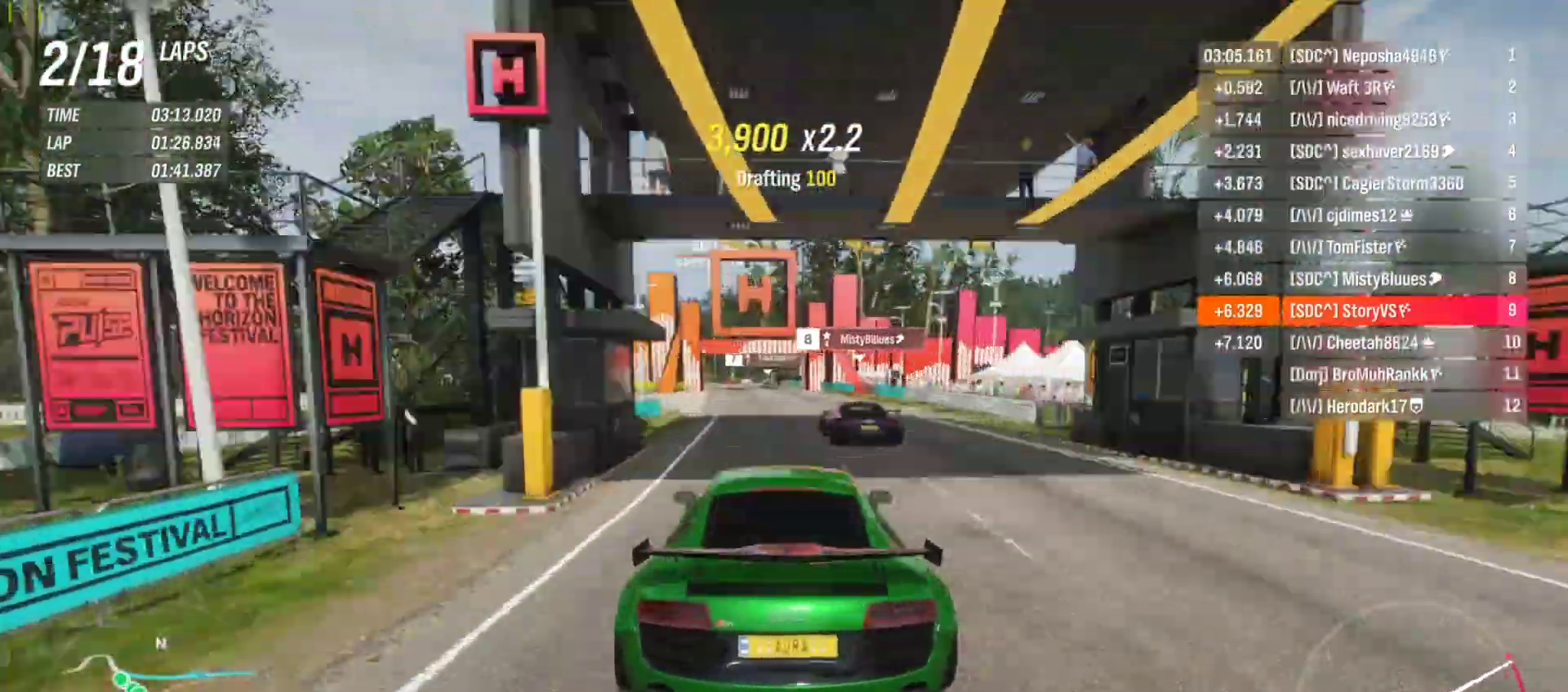
{"buttons": ["R2"], "left_stick": "center", "events": [[33, "left_stick", "left"], [167, "left_stick", "center"], [267, "left_stick", "left"], [400, "left_stick", "center"]]}
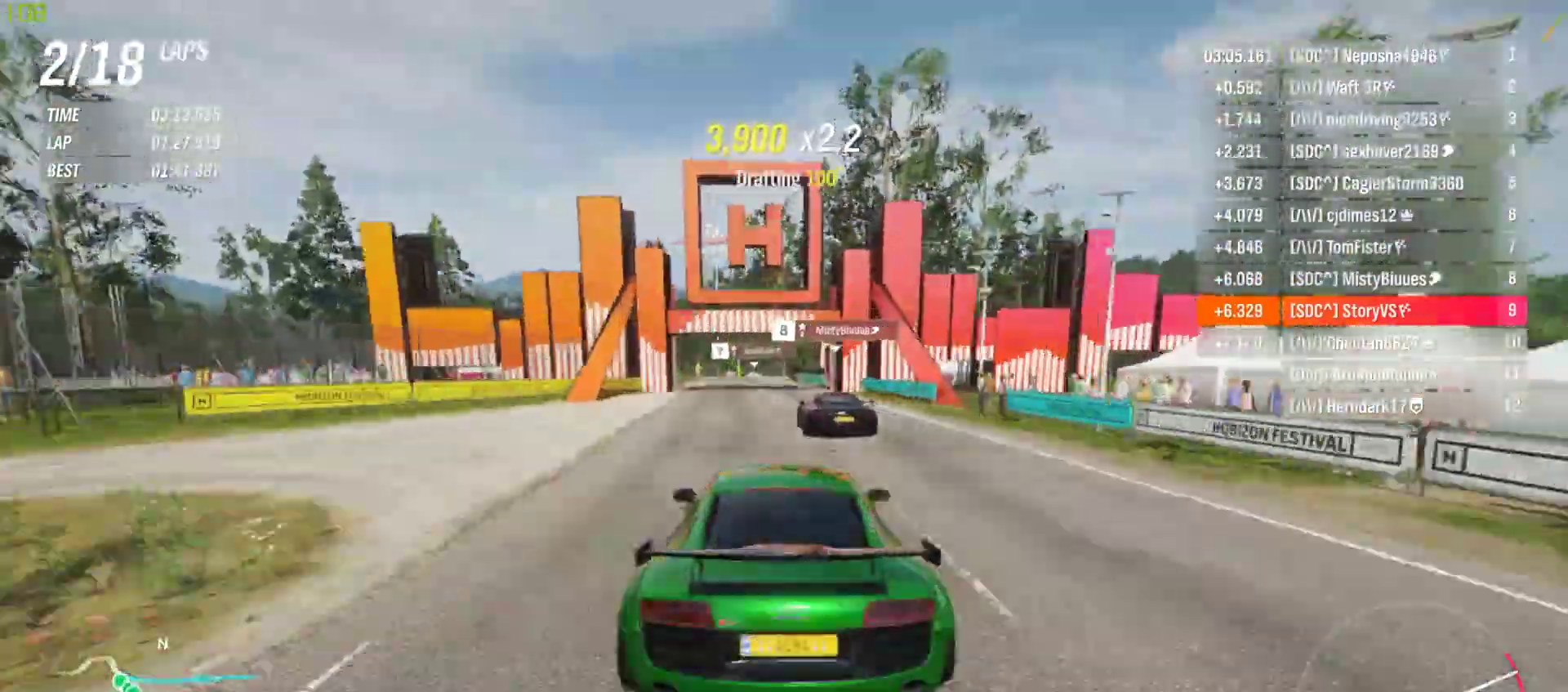
{"buttons": ["R2"], "left_stick": "center", "events": [[33, "left_stick", "left"], [167, "left_stick", "center"], [300, "left_stick", "left"], [400, "CROSS", "down"], [400, "R1", "down"], [400, "left_stick", "center"], [500, "CROSS", "up"], [500, "R1", "up"]]}
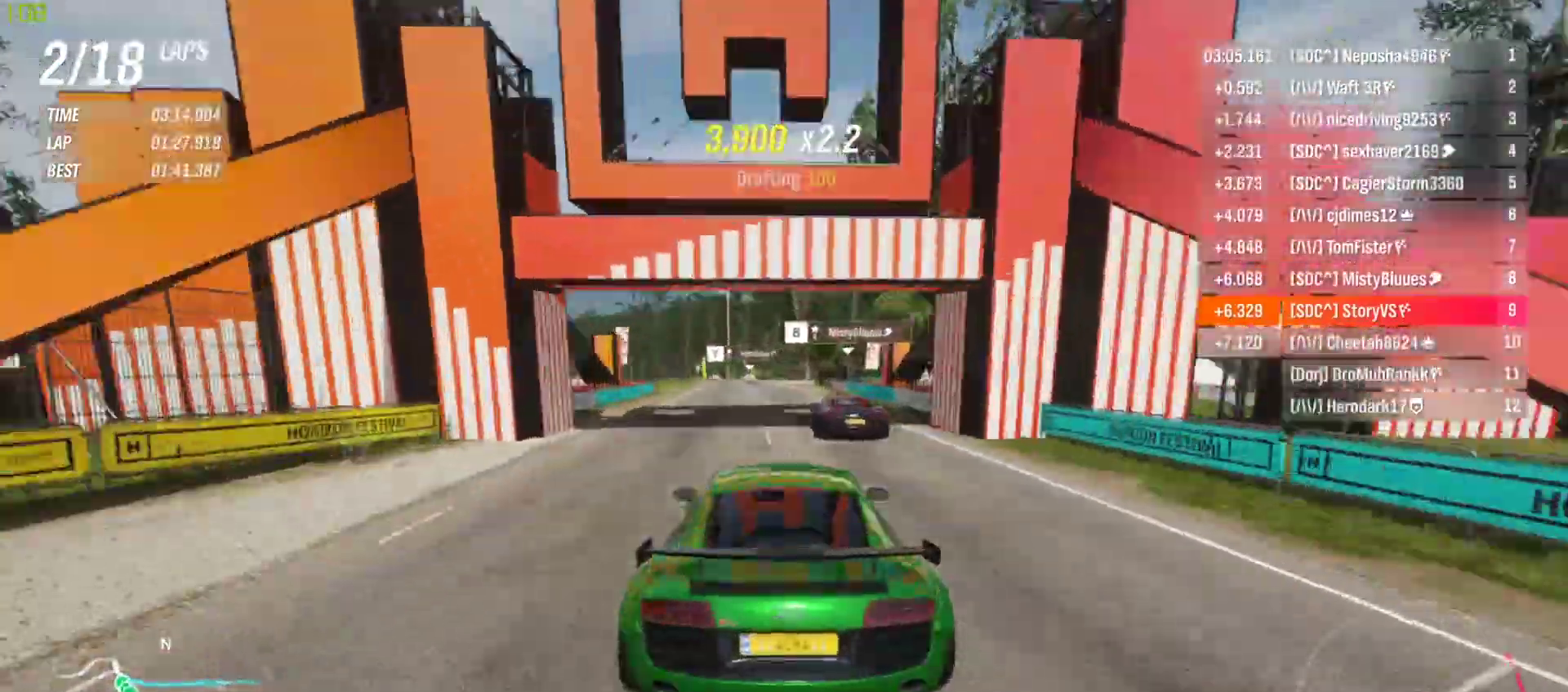
{"buttons": ["R2"], "left_stick": "center", "events": [[33, "left_stick", "left"], [167, "left_stick", "center"], [367, "left_stick", "left"], [467, "left_stick", "center"]]}
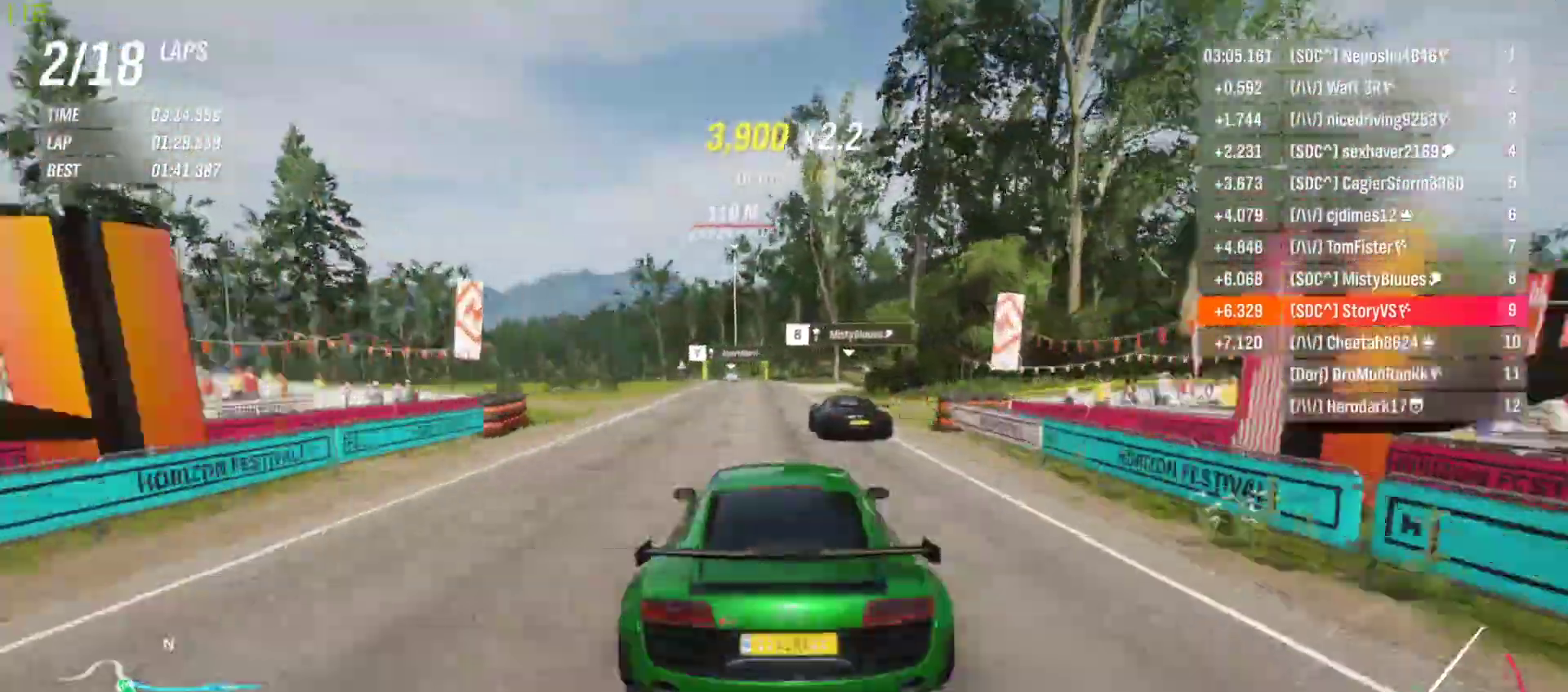
{"buttons": ["R2"], "left_stick": "left", "events": [[300, "left_stick", "left"], [433, "left_stick", "center"], [500, "left_stick", "left"]]}
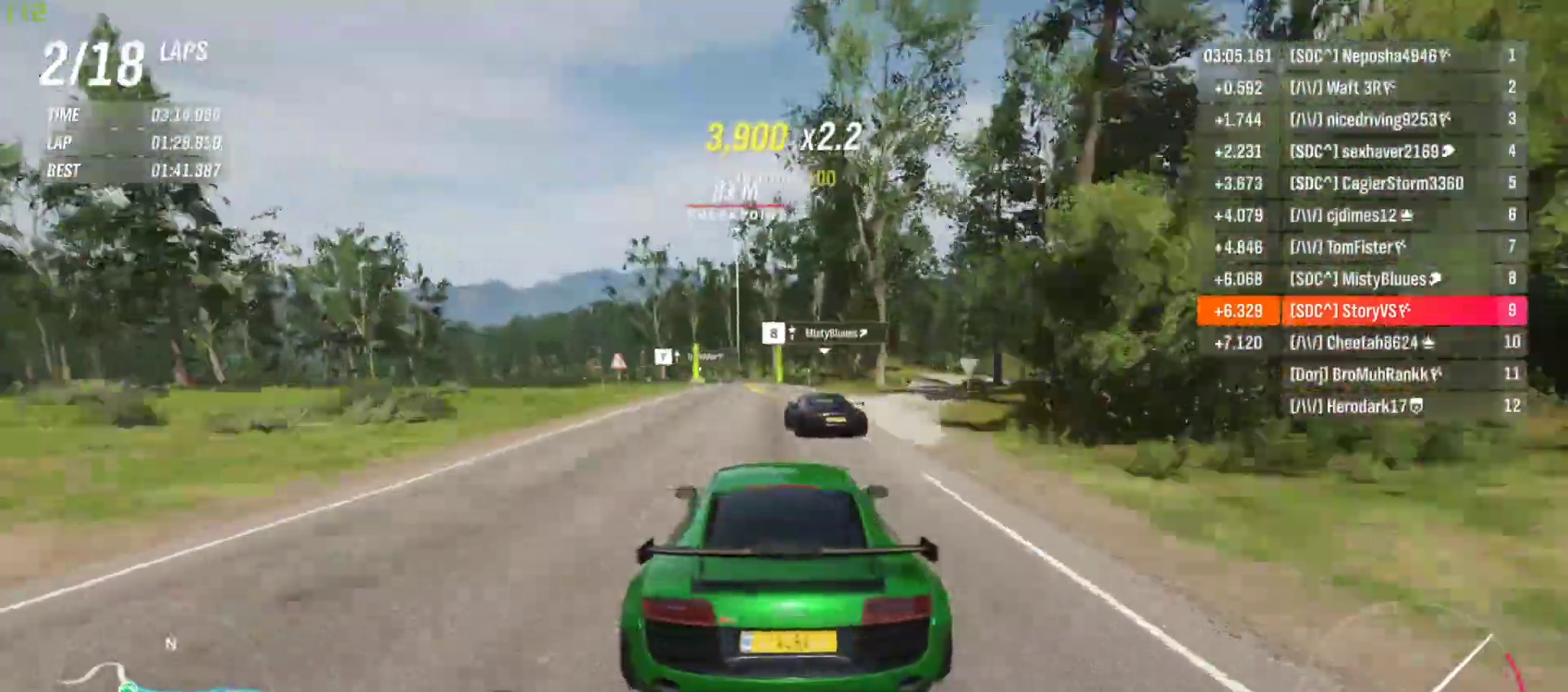
{"buttons": ["R2"], "left_stick": "center", "events": [[500, "left_stick", "center"]]}
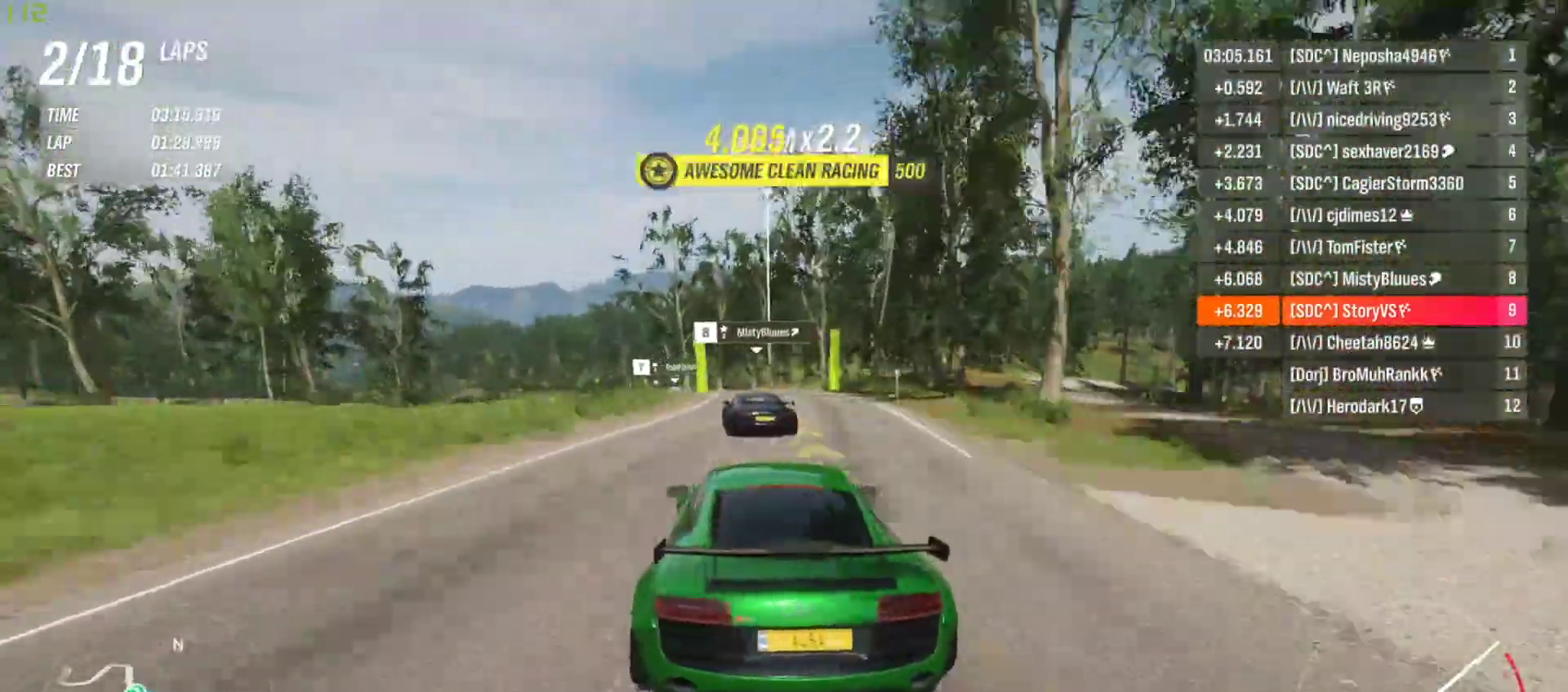
{"buttons": ["R2"], "left_stick": "left", "events": [[67, "left_stick", "left"], [367, "left_stick", "center"], [433, "left_stick", "left"]]}
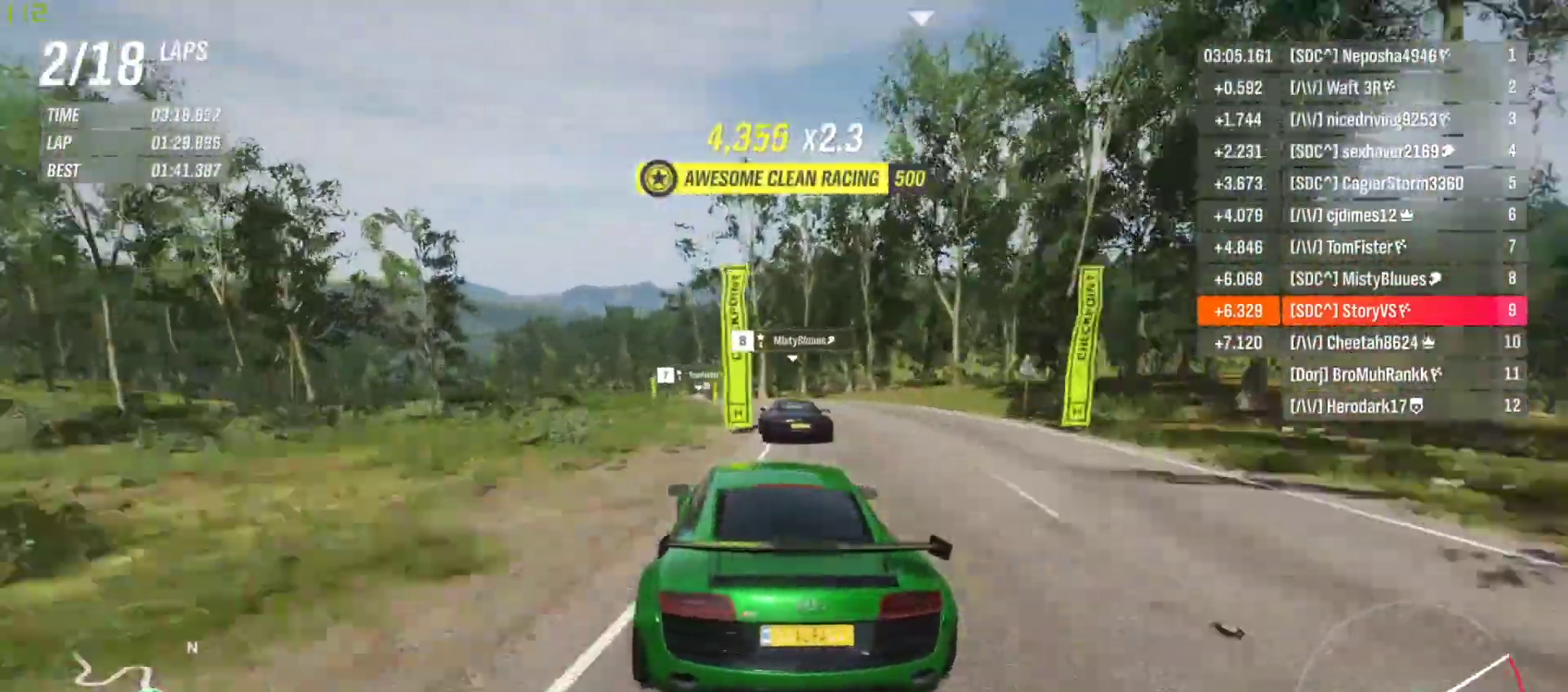
{"buttons": ["R2"], "left_stick": "left", "events": [[67, "left_stick", "center"], [133, "left_stick", "left"]]}